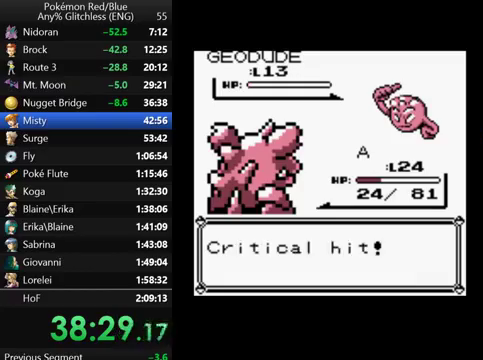
Gameplay with a controller (Nintendo layout); each line is a JSON object with the inputs held at the frame after it. "events" lists button and stick changes between this image and that frame as [ms after this image, input, new state], when the widget could be followed in between. Not read: DPAD_DOWN L3 R3.
{"buttons": ["B"], "events": [[67, "B", "up"], [300, "B", "down"], [367, "B", "up"], [467, "B", "down"]]}
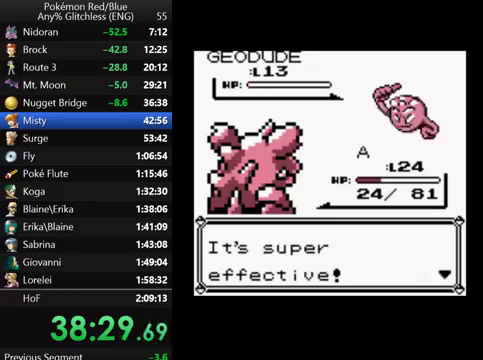
{"buttons": ["B"], "events": [[33, "B", "up"], [133, "B", "down"], [200, "B", "up"], [267, "B", "down"], [367, "B", "up"], [467, "B", "down"]]}
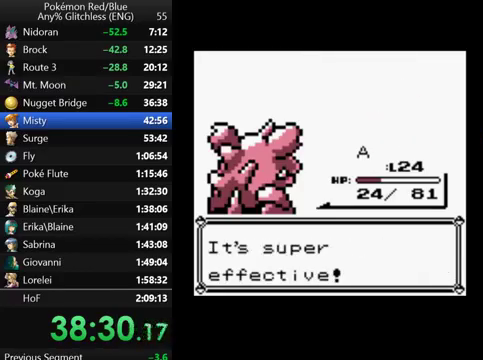
{"buttons": [], "events": [[33, "B", "up"], [267, "B", "down"], [367, "B", "up"], [433, "B", "down"], [500, "B", "up"]]}
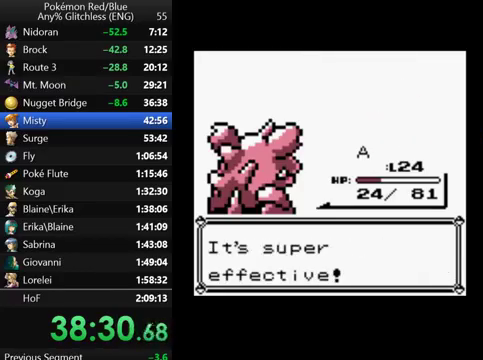
{"buttons": [], "events": [[67, "B", "down"], [167, "B", "up"], [400, "B", "down"], [467, "B", "up"]]}
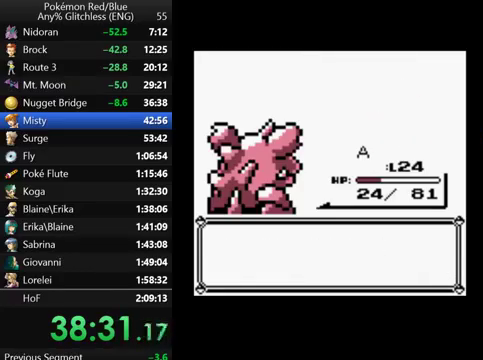
{"buttons": [], "events": [[67, "B", "down"], [133, "B", "up"], [200, "B", "down"], [300, "B", "up"], [400, "B", "down"], [467, "B", "up"]]}
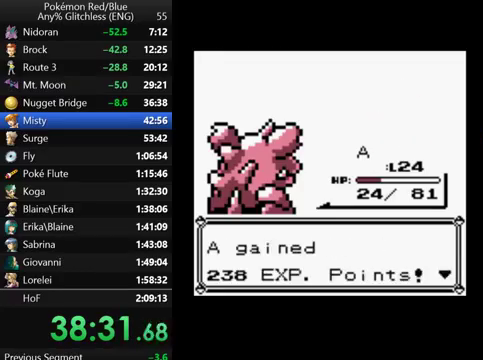
{"buttons": [], "events": [[67, "B", "down"], [133, "B", "up"], [200, "B", "down"], [300, "B", "up"], [400, "B", "down"], [467, "B", "up"]]}
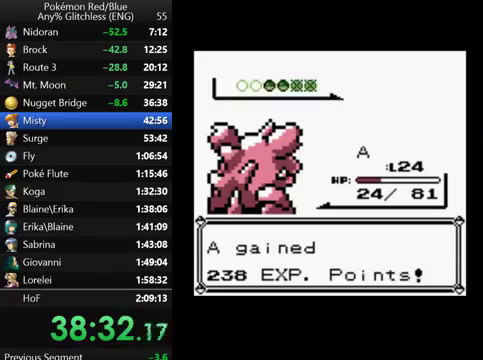
{"buttons": [], "events": [[67, "B", "down"], [167, "B", "up"], [267, "B", "down"], [333, "B", "up"], [400, "B", "down"], [500, "B", "up"]]}
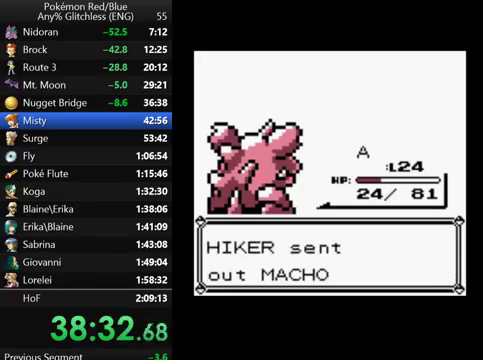
{"buttons": ["B"], "events": [[67, "B", "down"], [167, "B", "up"], [267, "B", "down"], [367, "B", "up"], [467, "B", "down"]]}
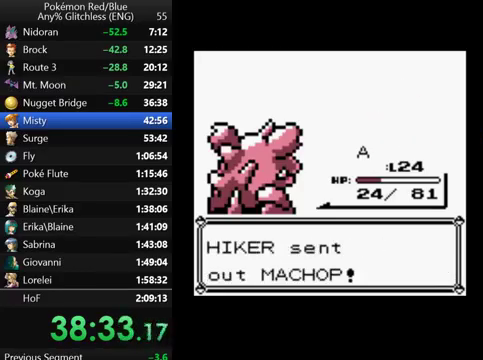
{"buttons": ["B"], "events": [[67, "B", "up"], [167, "B", "down"], [300, "B", "up"], [367, "B", "down"]]}
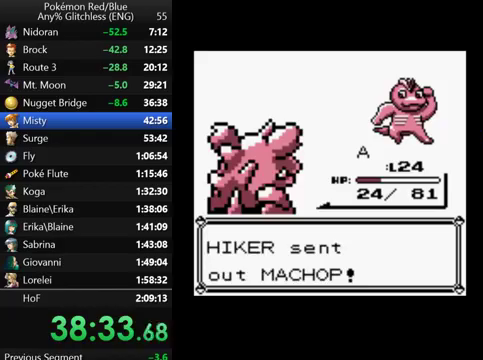
{"buttons": [], "events": [[67, "B", "up"]]}
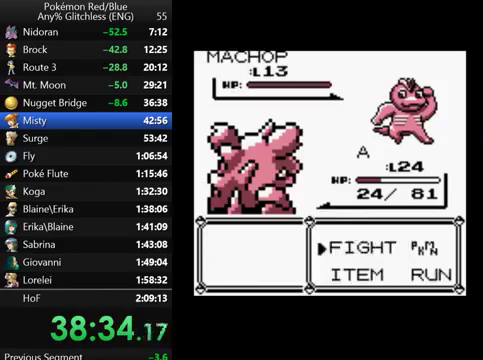
{"buttons": ["A"], "events": [[67, "A", "down"], [233, "A", "up"], [267, "DPAD_UP", "down"], [400, "A", "down"], [400, "DPAD_UP", "up"]]}
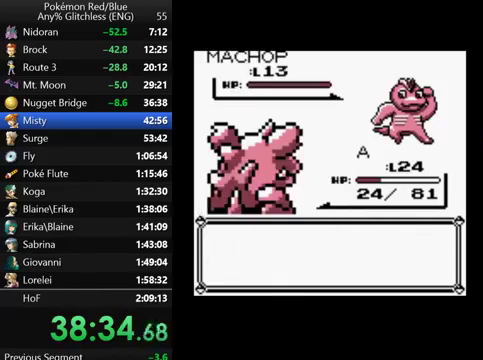
{"buttons": [], "events": [[267, "A", "up"], [367, "A", "down"], [467, "A", "up"]]}
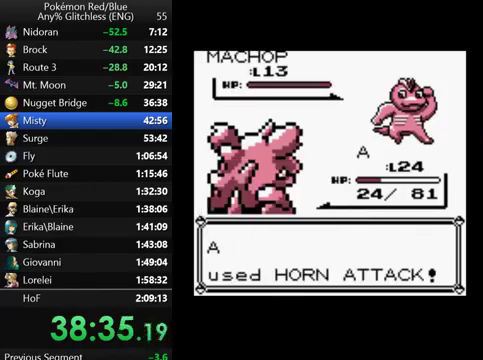
{"buttons": ["A"], "events": [[67, "A", "down"]]}
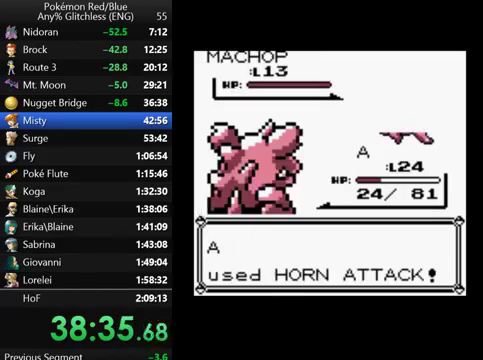
{"buttons": ["A"], "events": []}
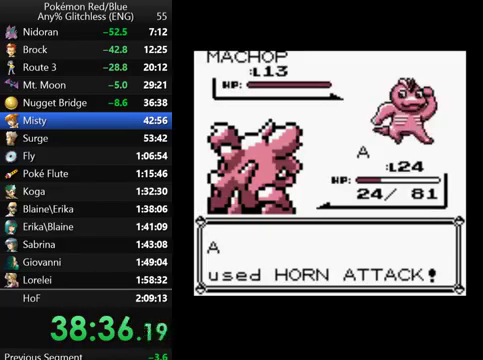
{"buttons": ["A"], "events": []}
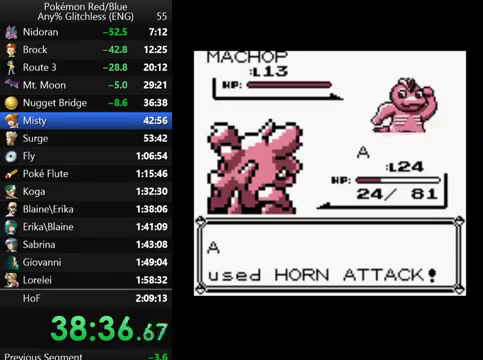
{"buttons": ["A"], "events": []}
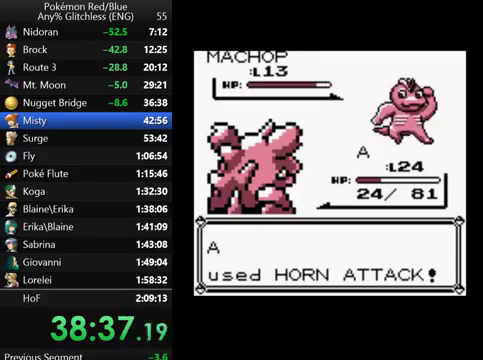
{"buttons": ["A"], "events": []}
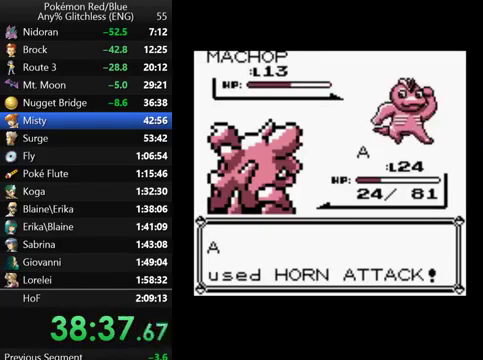
{"buttons": ["A"], "events": []}
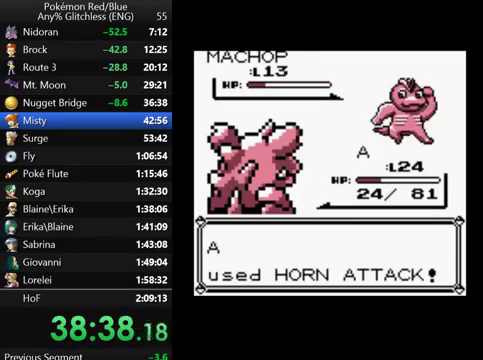
{"buttons": [], "events": [[500, "A", "up"]]}
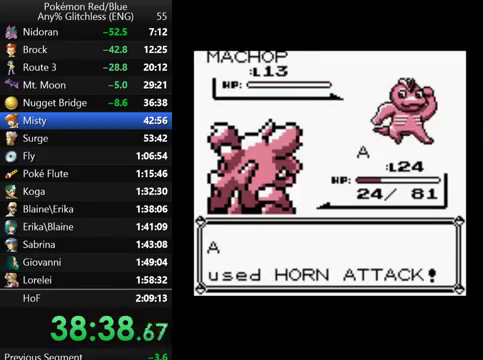
{"buttons": ["B"], "events": [[67, "B", "down"], [167, "B", "up"], [267, "B", "down"], [367, "B", "up"], [433, "B", "down"]]}
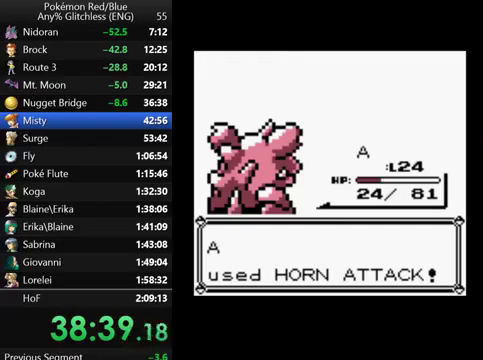
{"buttons": [], "events": [[167, "B", "up"], [267, "B", "down"], [367, "B", "up"], [433, "B", "down"], [500, "B", "up"]]}
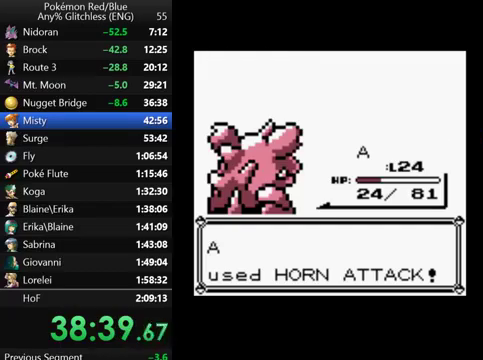
{"buttons": [], "events": [[100, "B", "down"], [167, "B", "up"], [400, "B", "down"], [467, "B", "up"]]}
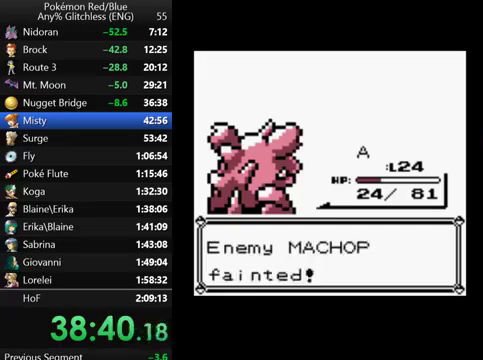
{"buttons": [], "events": [[67, "B", "down"], [300, "B", "up"], [367, "B", "down"], [467, "B", "up"]]}
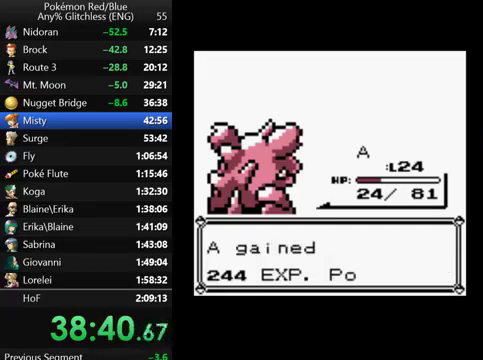
{"buttons": [], "events": [[67, "B", "down"], [133, "B", "up"], [200, "B", "down"], [267, "B", "up"], [367, "B", "down"], [467, "B", "up"]]}
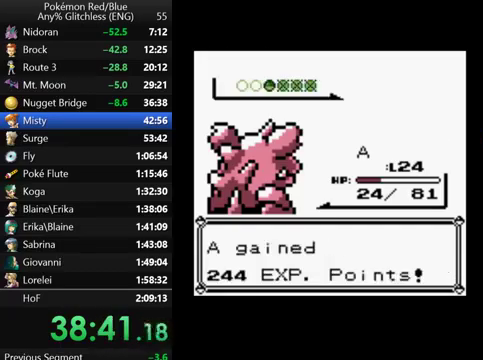
{"buttons": [], "events": [[200, "B", "down"], [300, "B", "up"], [367, "B", "down"], [467, "B", "up"]]}
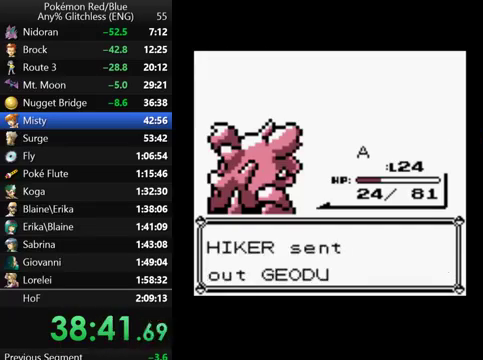
{"buttons": [], "events": [[33, "B", "down"], [133, "B", "up"], [200, "B", "down"], [267, "B", "up"], [367, "B", "down"], [467, "B", "up"]]}
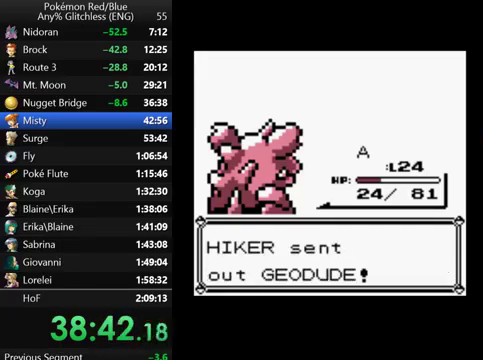
{"buttons": [], "events": [[67, "B", "down"], [133, "B", "up"], [200, "B", "down"], [300, "B", "up"], [400, "B", "down"], [500, "B", "up"]]}